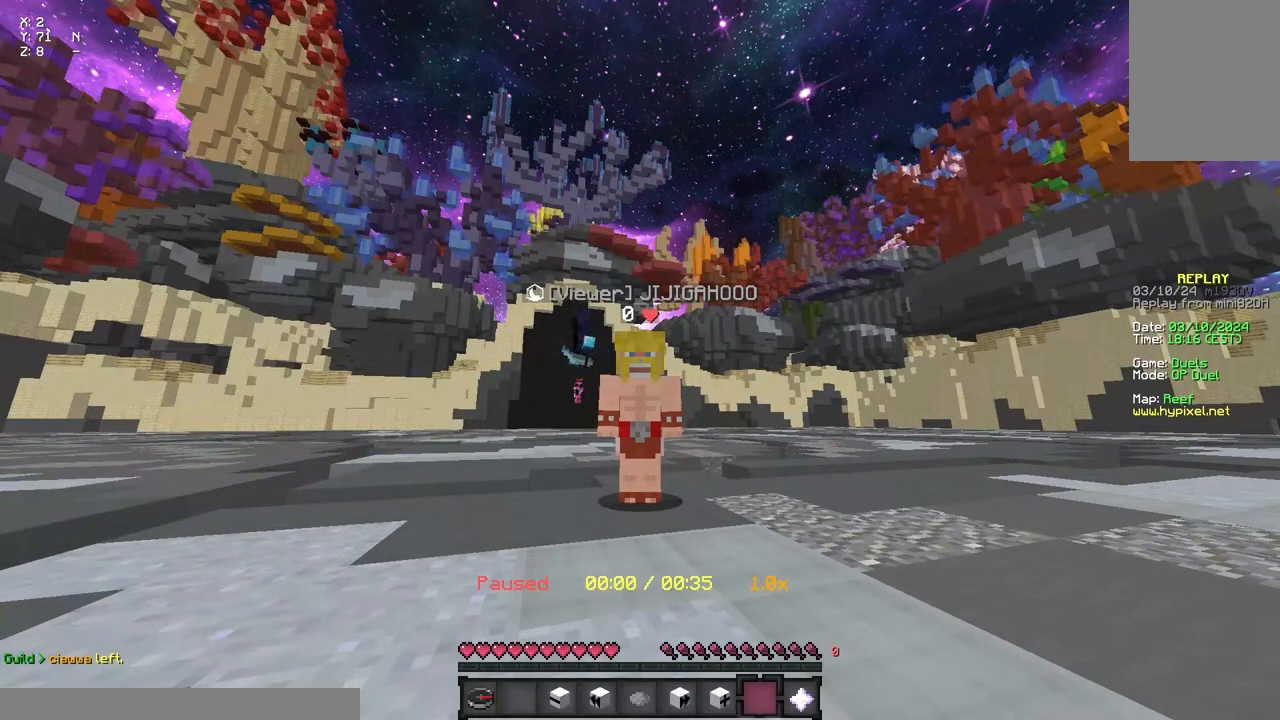
Gameplay with keyboard and mouse; each line is a JSON object with the keys and mouse buttons held at the frame after it. "events" lists presses ("down") and releases ("up") of "a", "d", "s", "space", "w", "mouse_left" and "mouse_right" between this image and that frame as [ms after this image, input, new state], when the widget could be followed in between. "mouse_left", "mouse_right" = the "left", "right" buttons of the "mouse" list. No other keys are recorded. Fast repeated clicks can show as one long hold. Mouse movement is not recorded.
{"keys": ["space", "w"], "mouse": [], "events": [[83, "w", "down"], [250, "space", "down"]]}
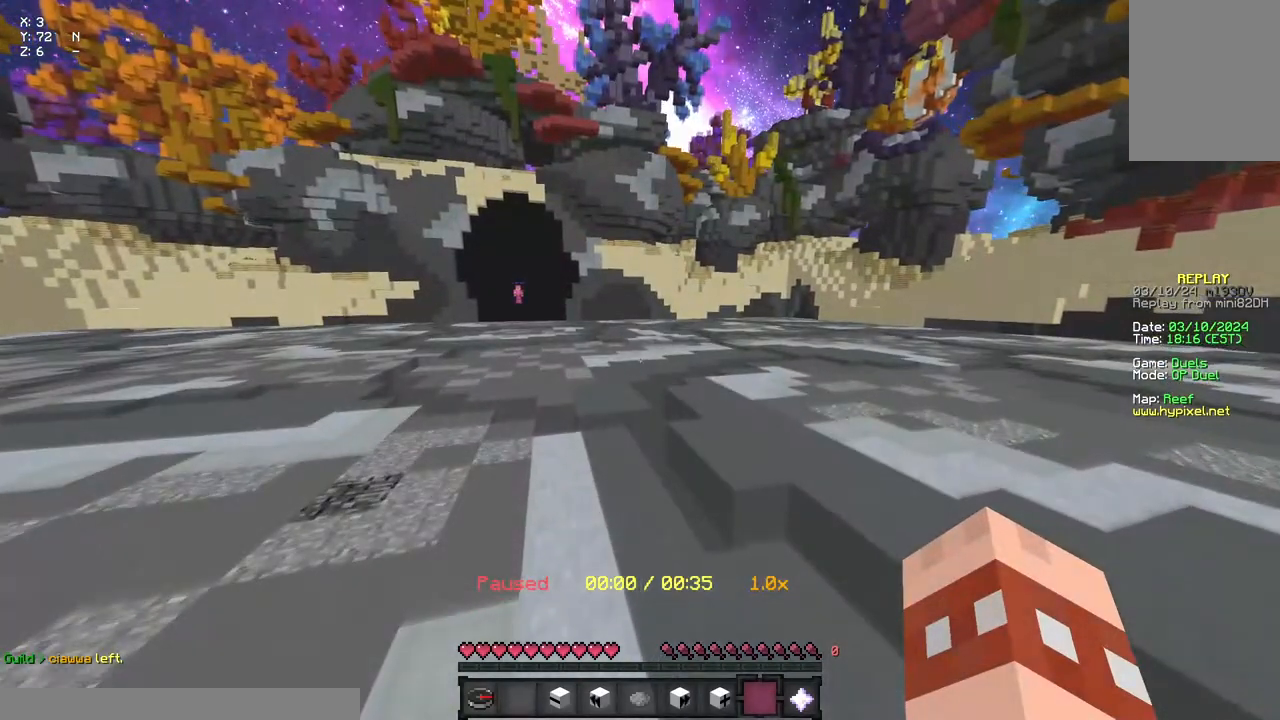
{"keys": [], "mouse": [], "events": [[183, "space", "up"], [300, "w", "up"]]}
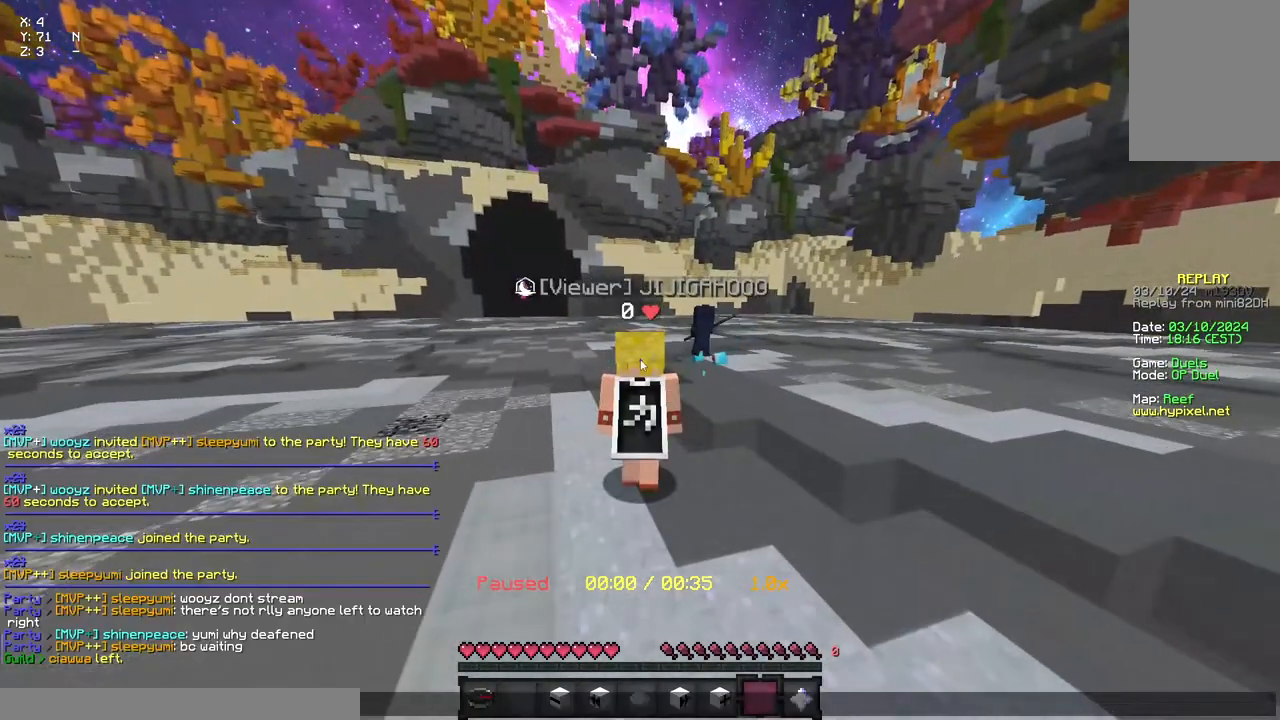
{"keys": ["w"], "mouse": []}
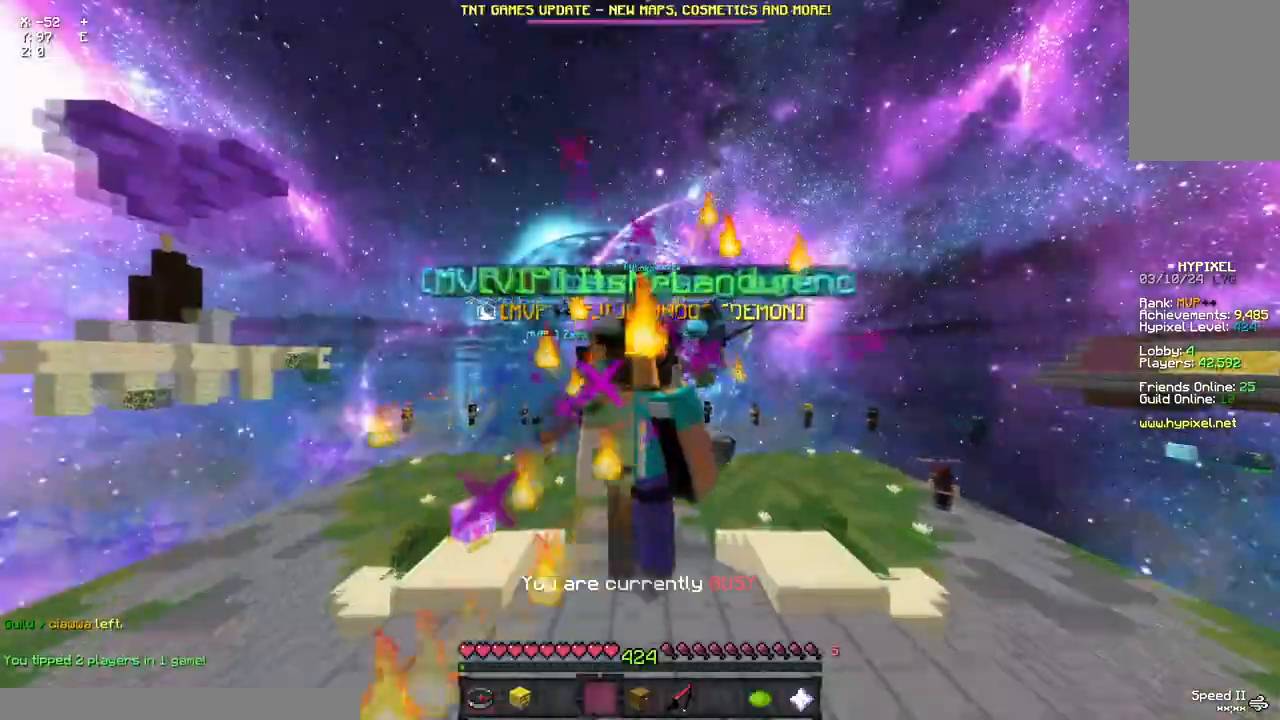
{"keys": ["space", "w"], "mouse": [], "events": [[117, "space", "down"]]}
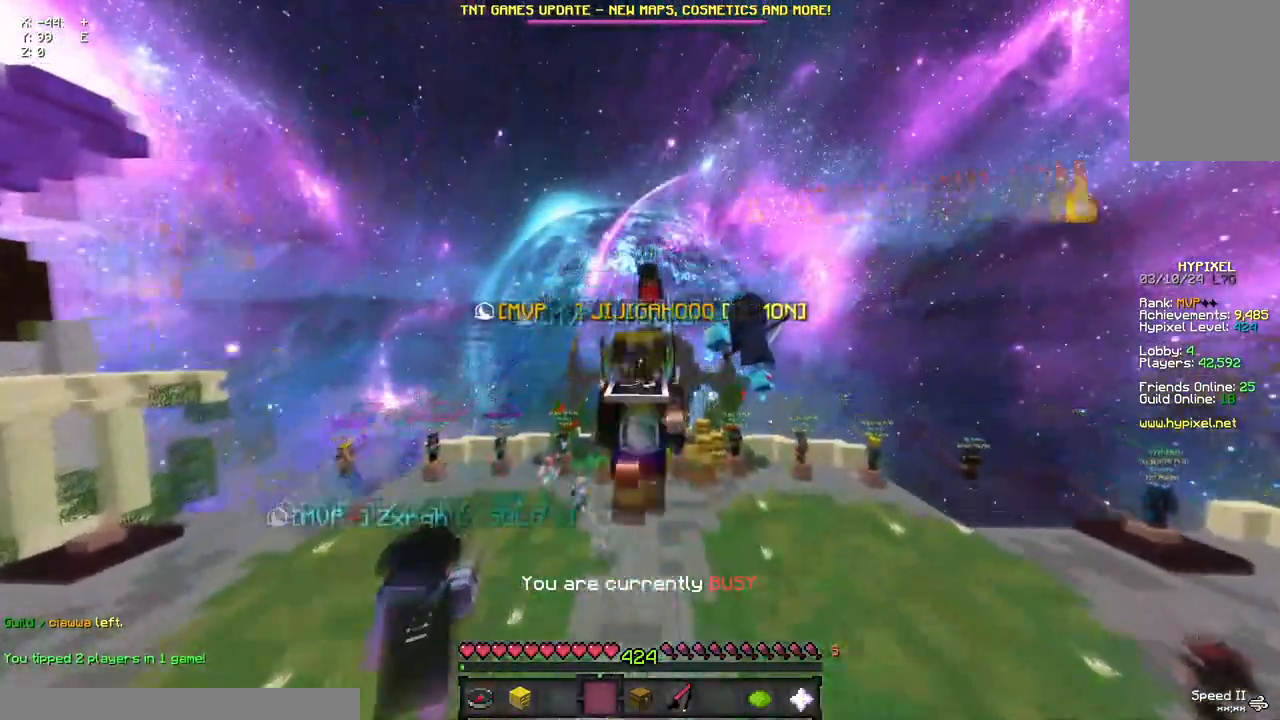
{"keys": ["w"], "mouse": [], "events": [[317, "mouse_left", "down"], [317, "mouse_right", "down"], [483, "mouse_left", "up"], [483, "mouse_right", "up"], [483, "space", "up"]]}
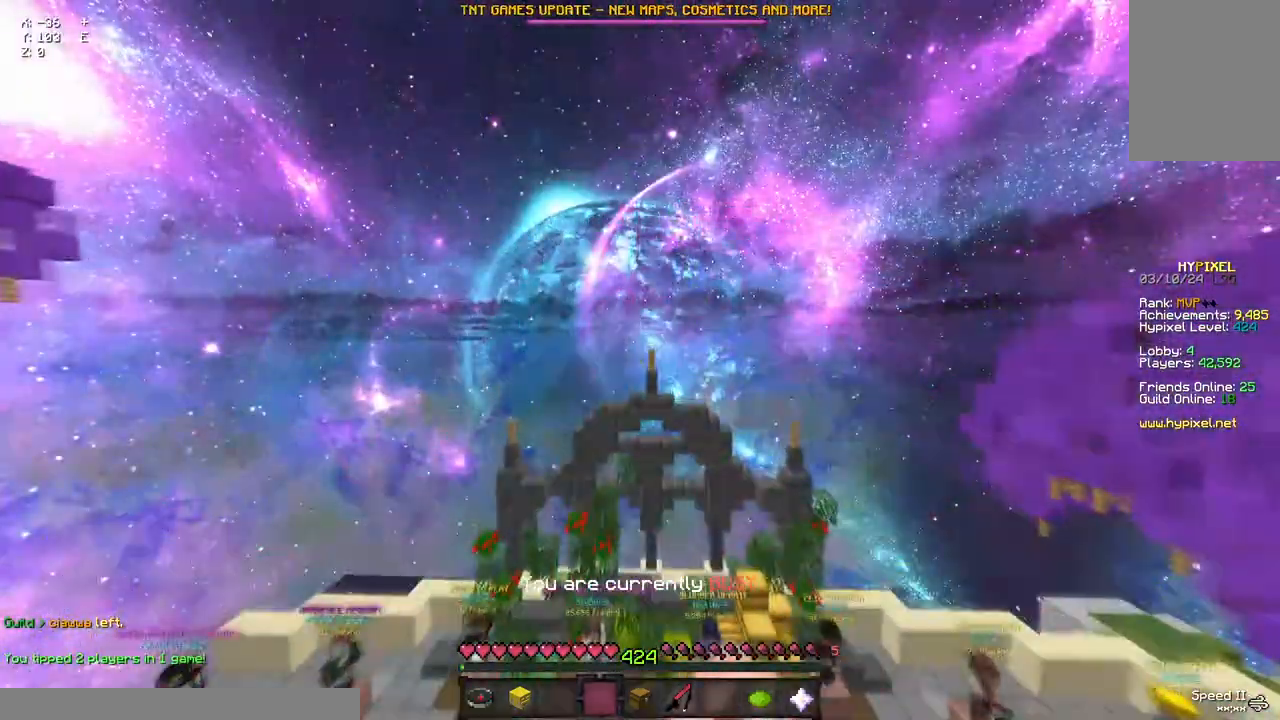
{"keys": [], "mouse": [], "events": [[33, "w", "up"]]}
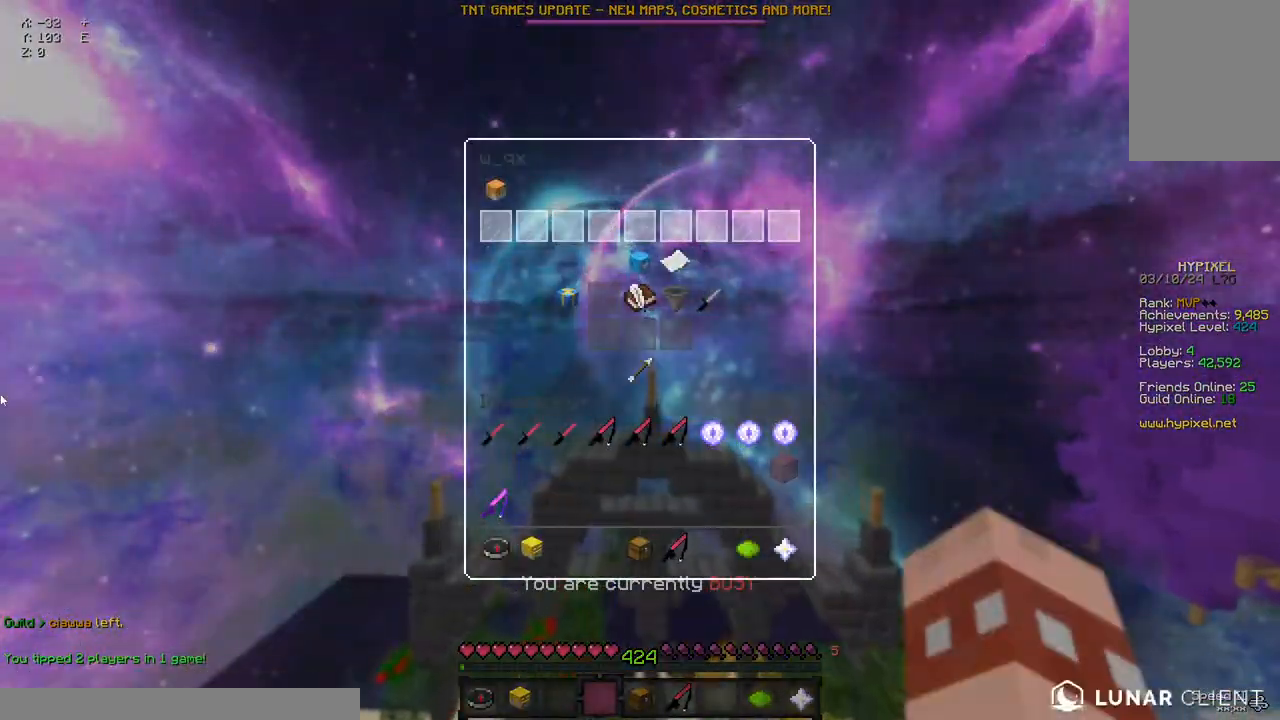
{"keys": ["w"], "mouse": [], "events": [[83, "w", "down"], [133, "w", "up"], [183, "w", "down"]]}
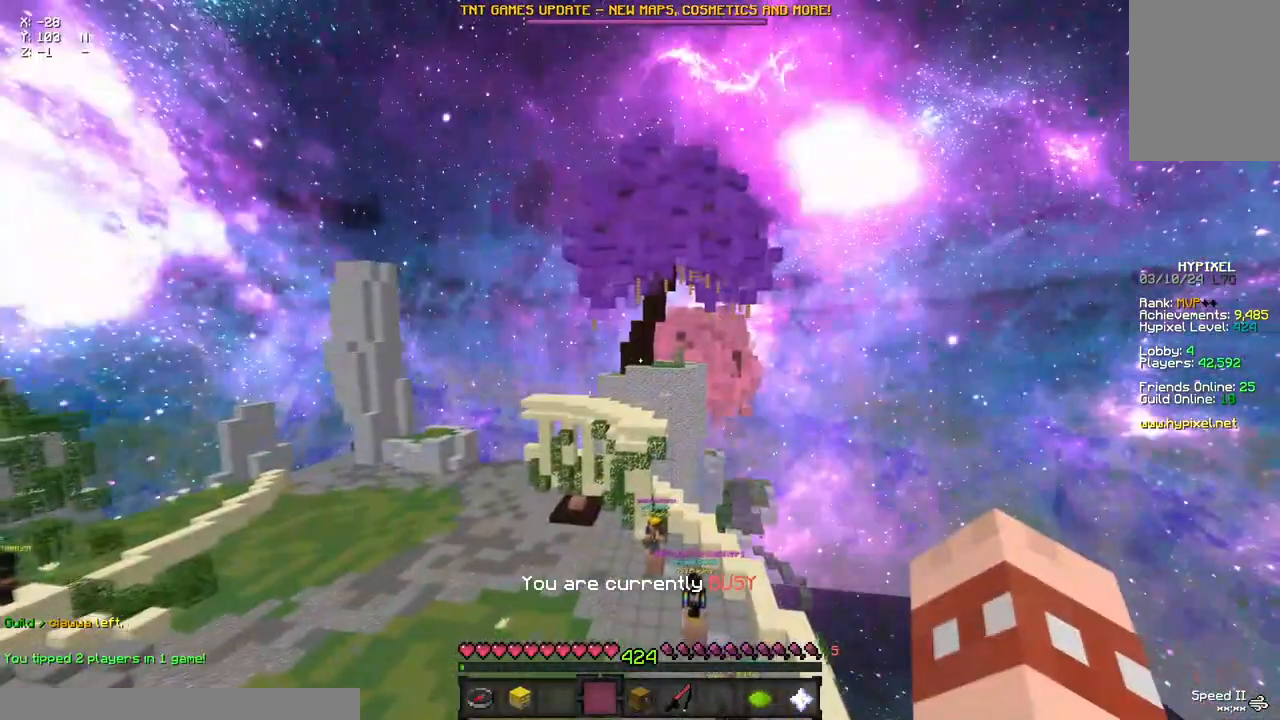
{"keys": ["w"], "mouse": [], "events": []}
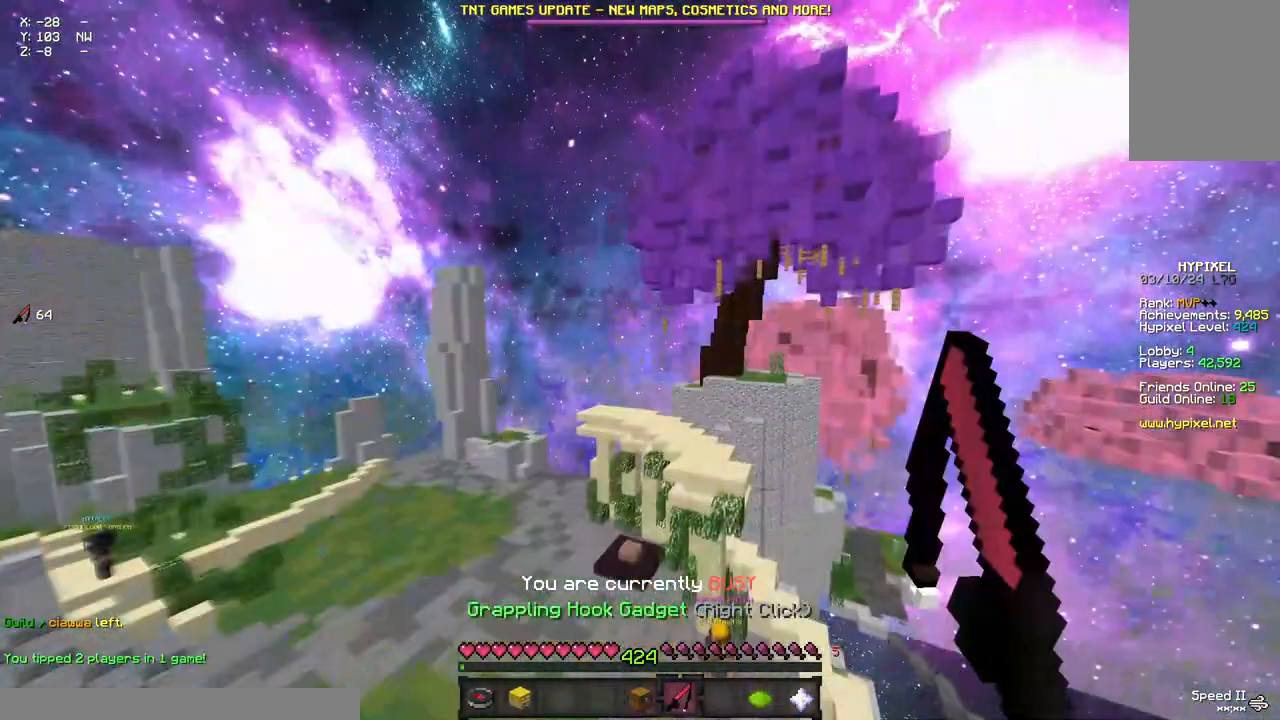
{"keys": [], "mouse": [], "events": [[200, "w", "up"]]}
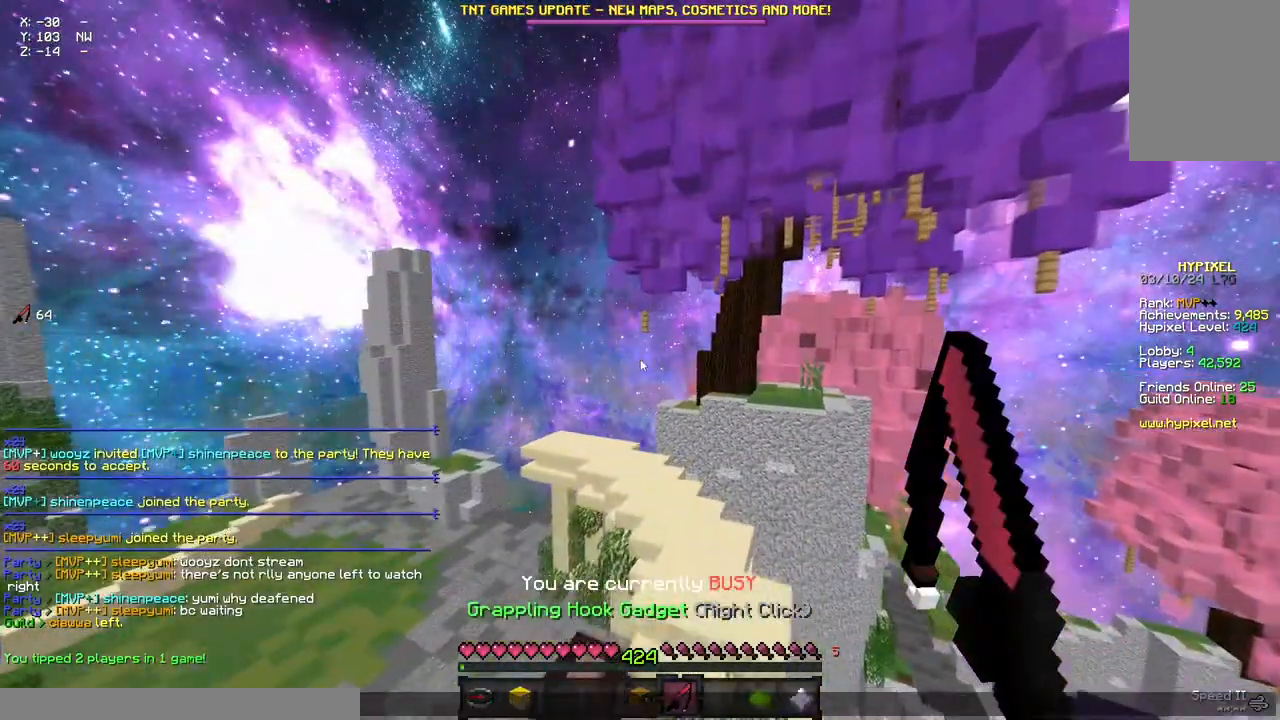
{"keys": [], "mouse": [], "events": []}
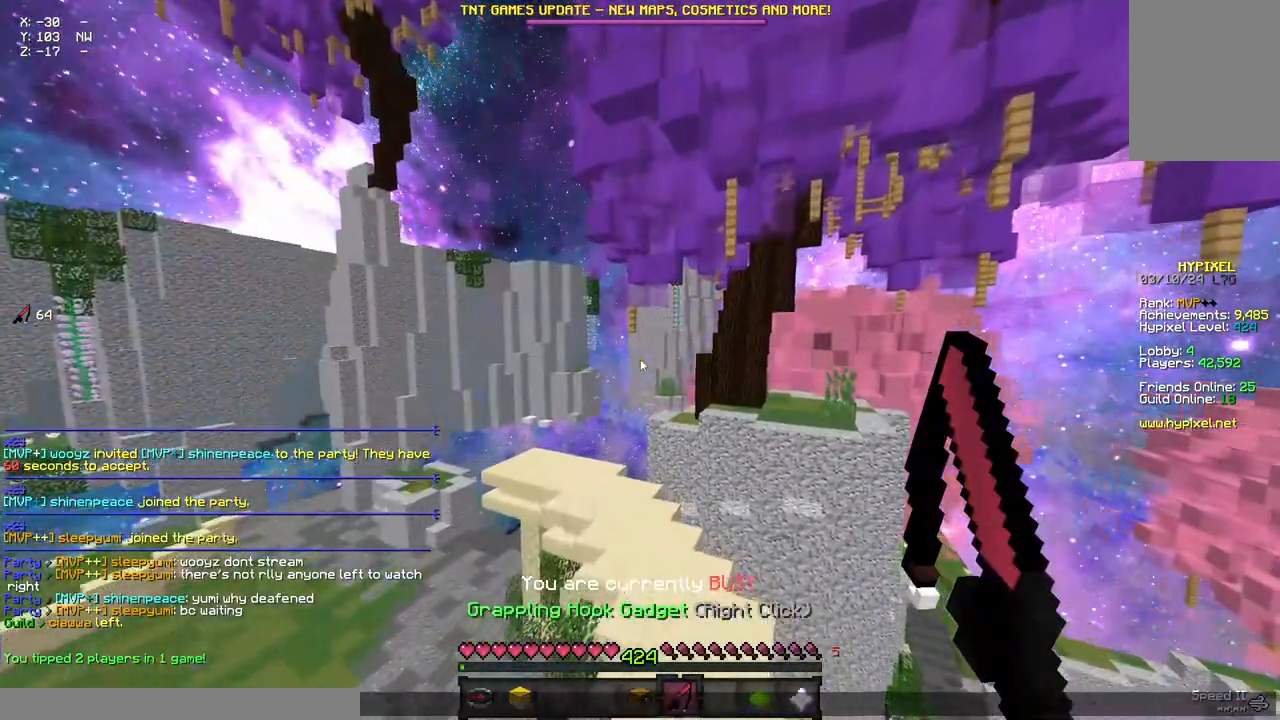
{"keys": [], "mouse": [], "events": []}
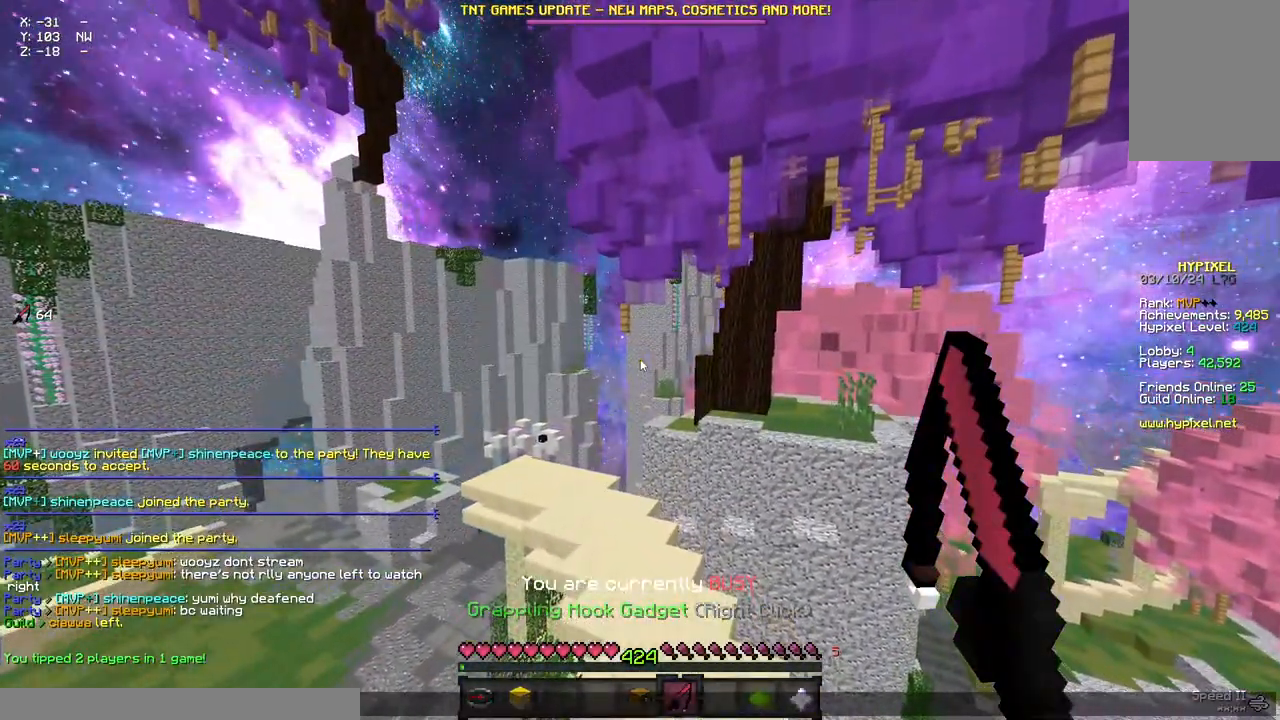
{"keys": [], "mouse": [], "events": []}
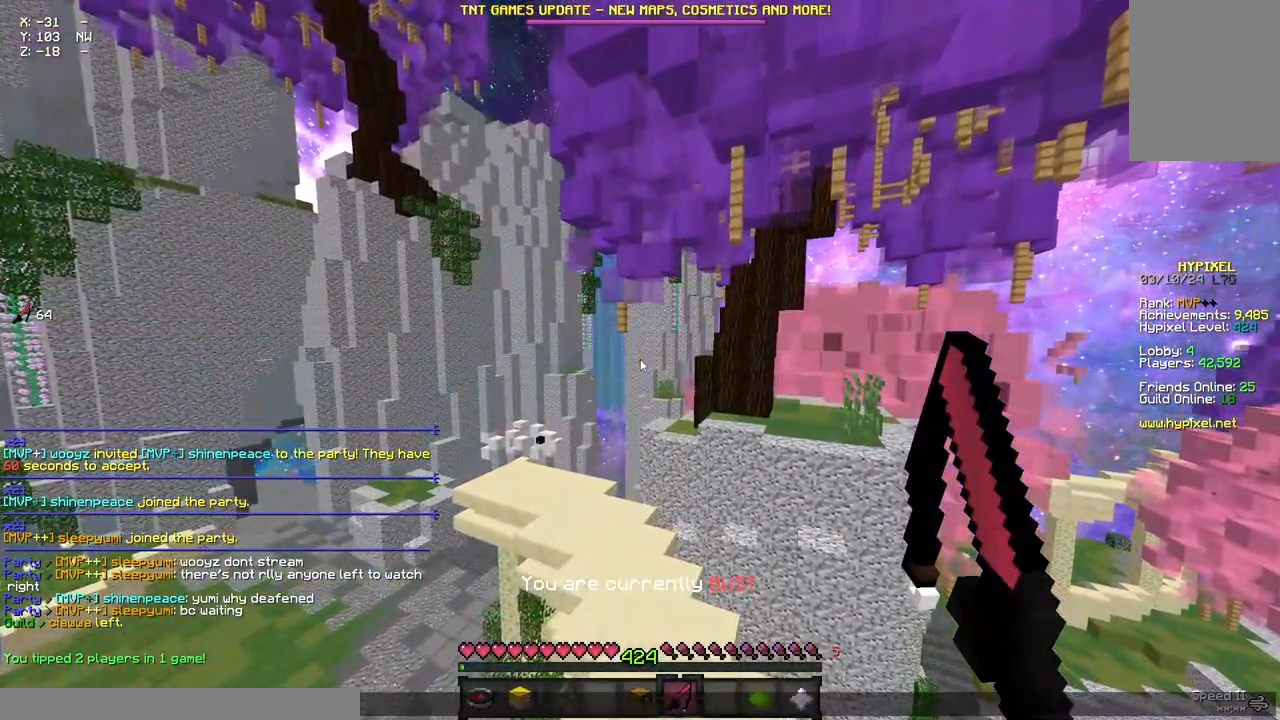
{"keys": ["w"], "mouse": [], "events": [[200, "a", "down"], [250, "w", "down"], [417, "a", "up"]]}
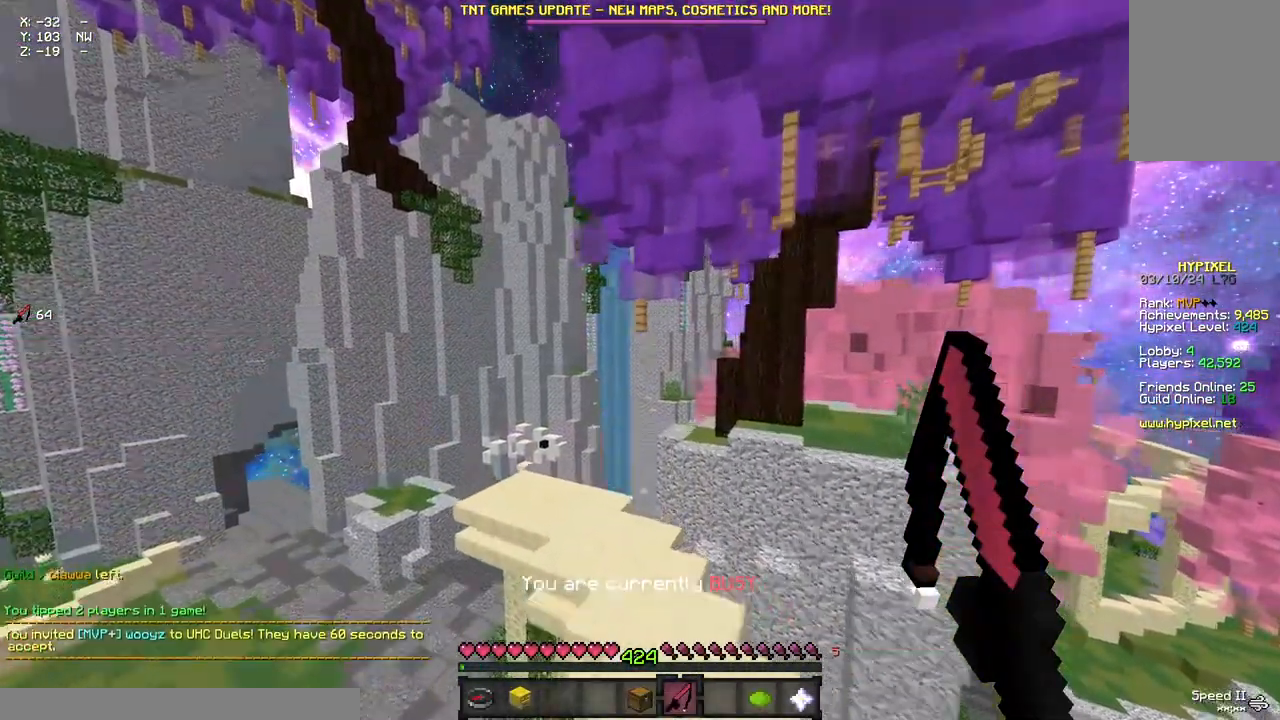
{"keys": ["w"], "mouse": [], "events": []}
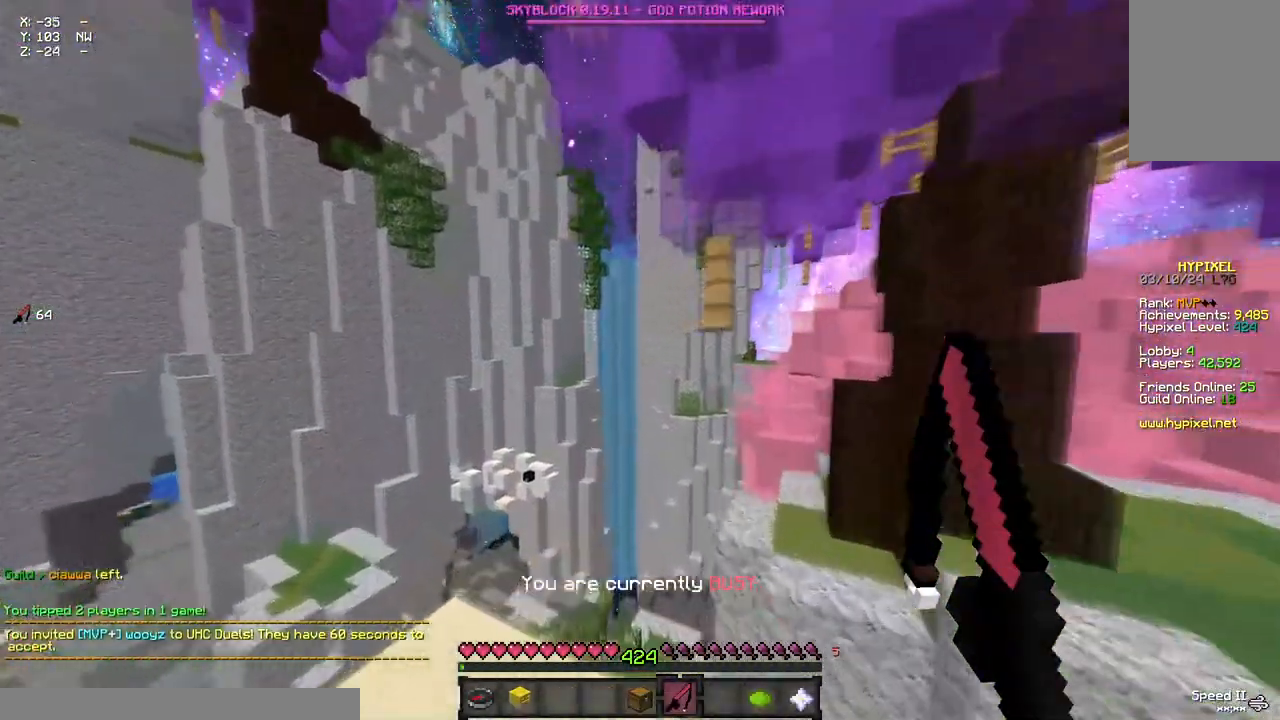
{"keys": ["d", "w"], "mouse": [], "events": [[117, "d", "down"]]}
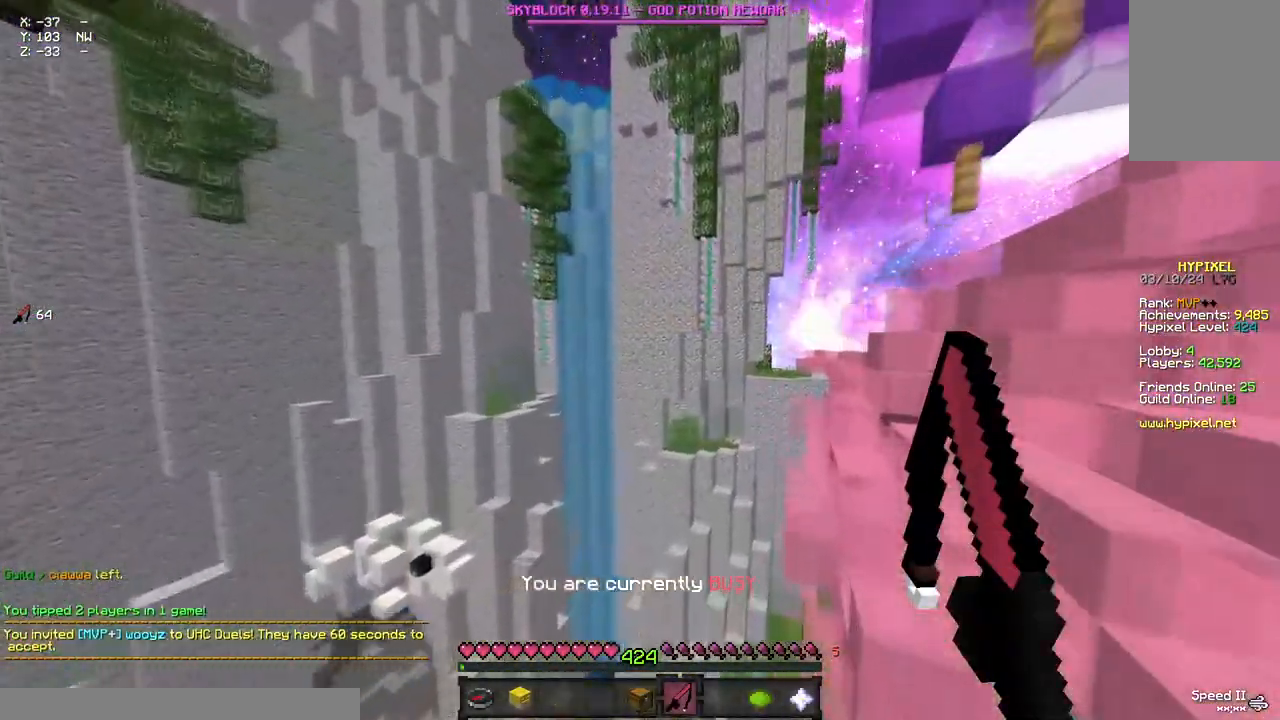
{"keys": ["a", "w"], "mouse": []}
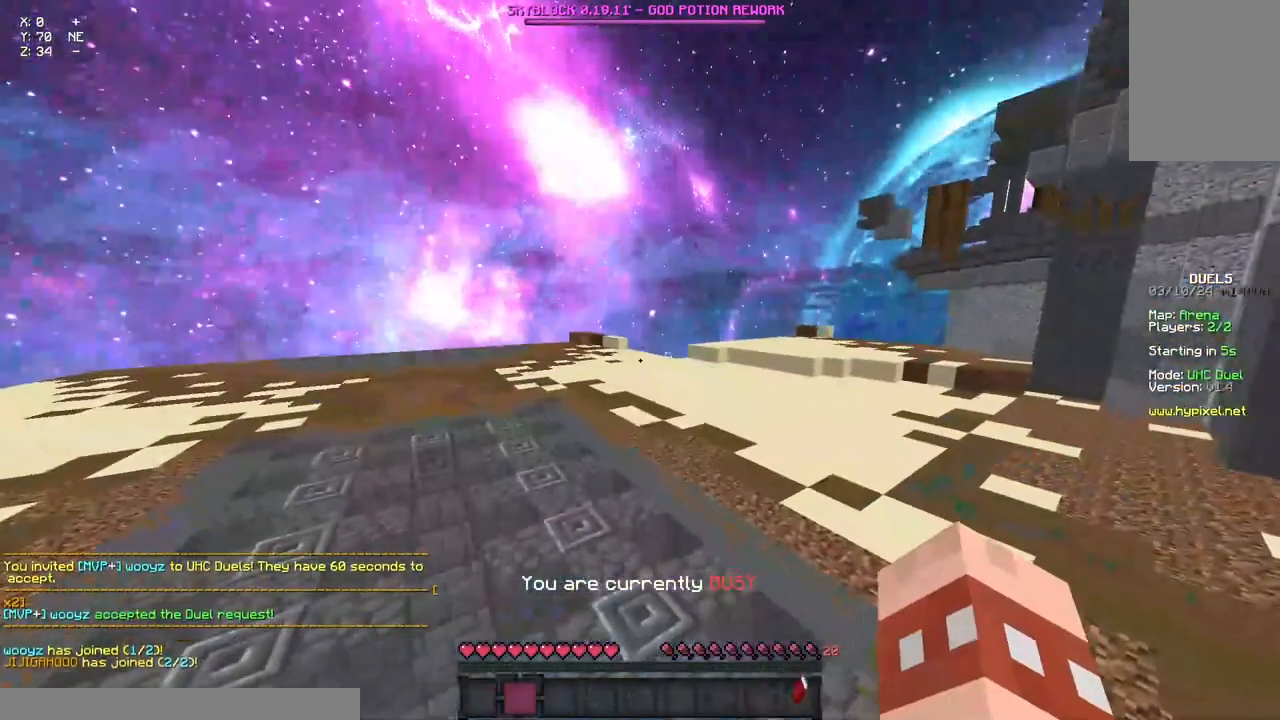
{"keys": ["space", "w"], "mouse": ["left", "right"], "events": [[367, "mouse_left", "down"], [383, "space", "down"], [433, "mouse_right", "down"], [483, "a", "up"]]}
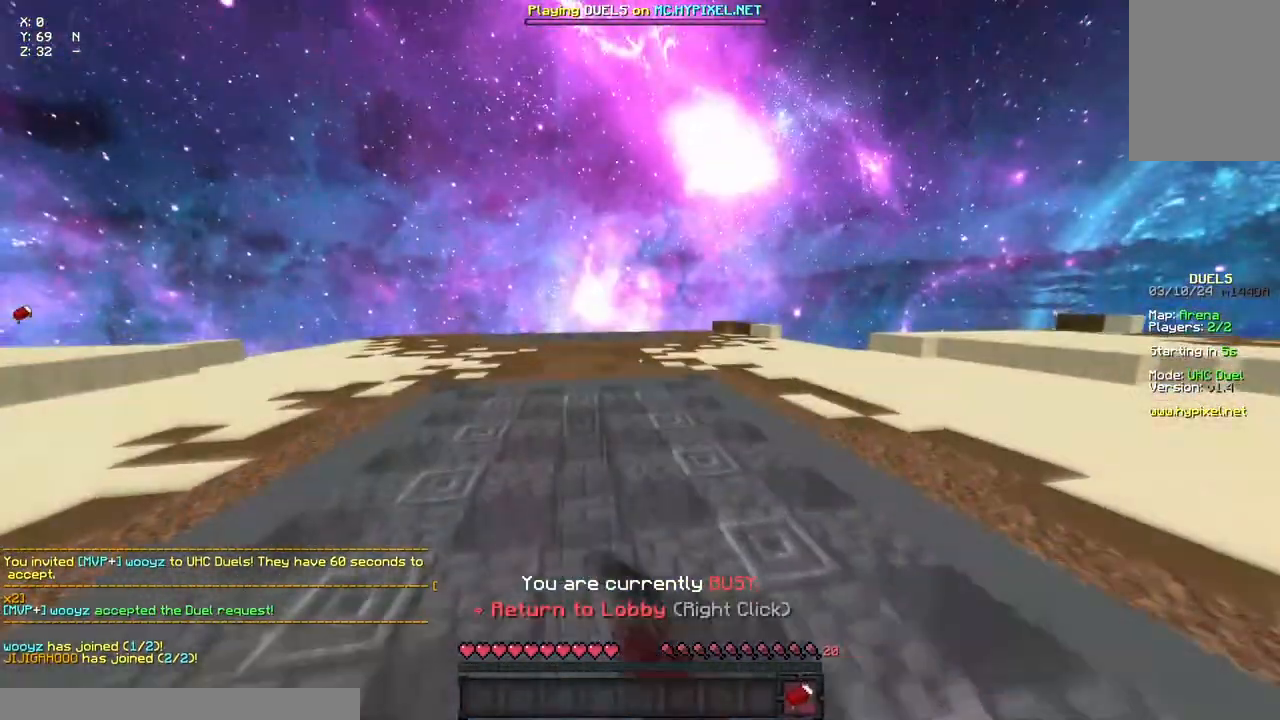
{"keys": ["space", "w"], "mouse": ["left", "right"], "events": [[100, "mouse_right", "up"], [100, "space", "up"], [100, "w", "up"], [150, "mouse_left", "up"], [267, "w", "down"], [433, "mouse_left", "down"], [433, "mouse_right", "down"], [433, "space", "down"]]}
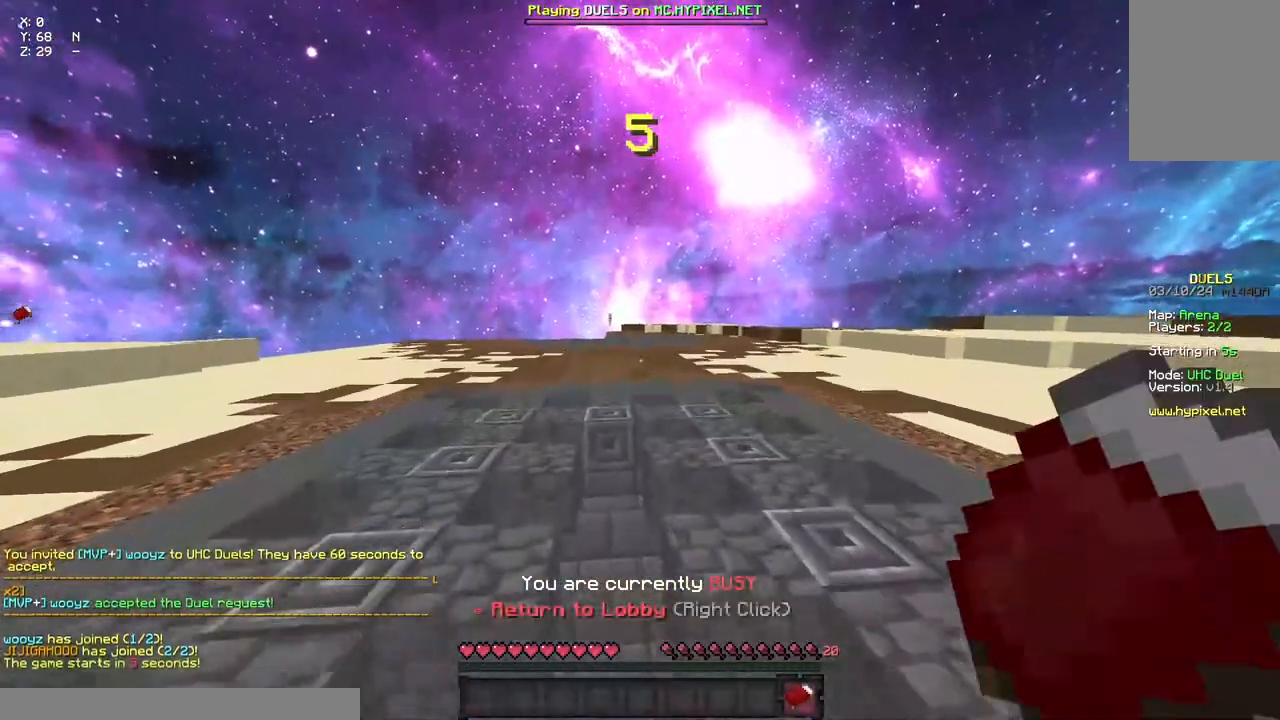
{"keys": [], "mouse": [], "events": [[150, "mouse_left", "up"], [150, "mouse_right", "up"], [150, "space", "up"], [150, "w", "up"], [317, "w", "down"], [417, "w", "up"]]}
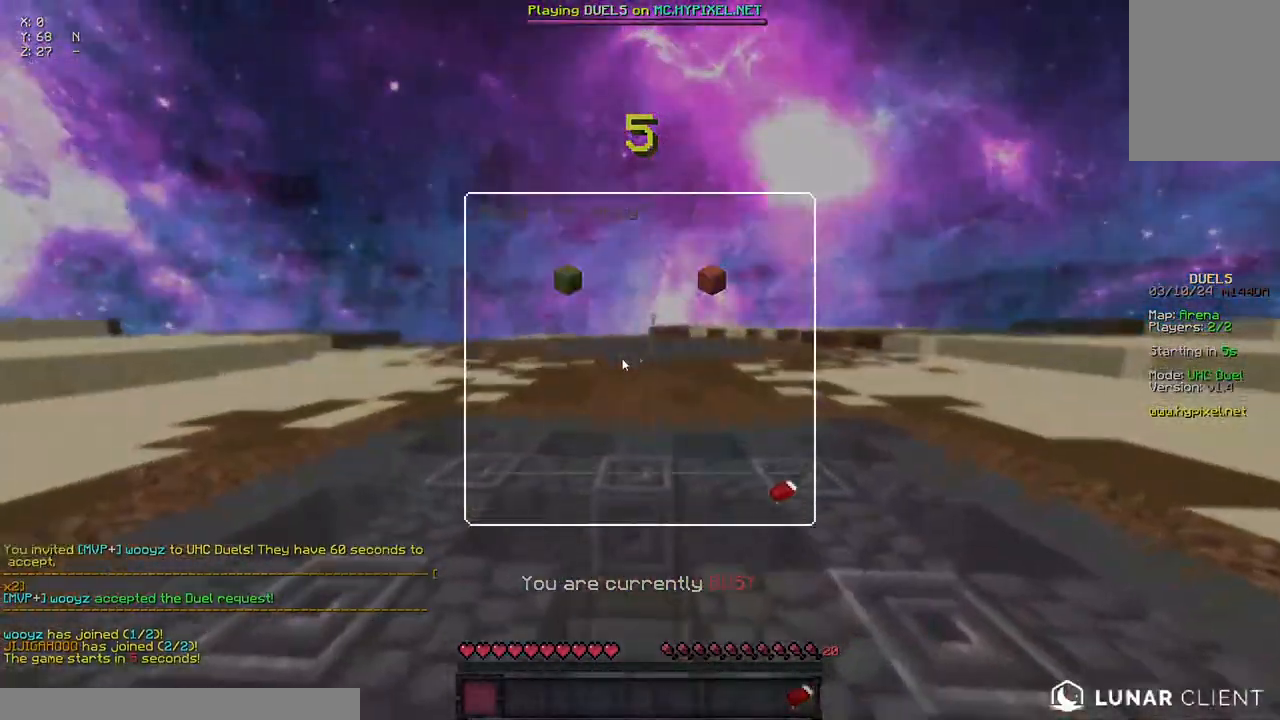
{"keys": ["w"], "mouse": [], "events": [[417, "w", "down"]]}
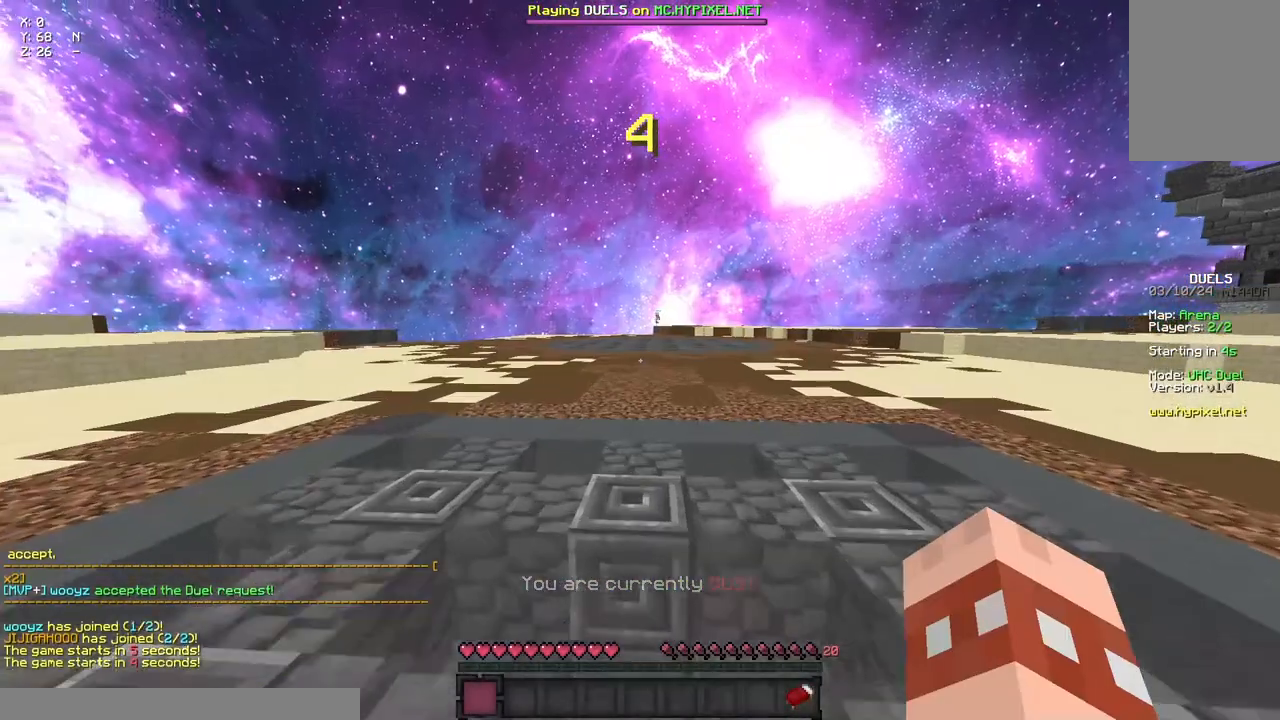
{"keys": [], "mouse": [], "events": [[17, "space", "down"], [233, "mouse_left", "down"], [233, "mouse_right", "down"], [333, "space", "up"], [400, "w", "up"], [450, "mouse_left", "up"], [450, "mouse_right", "up"]]}
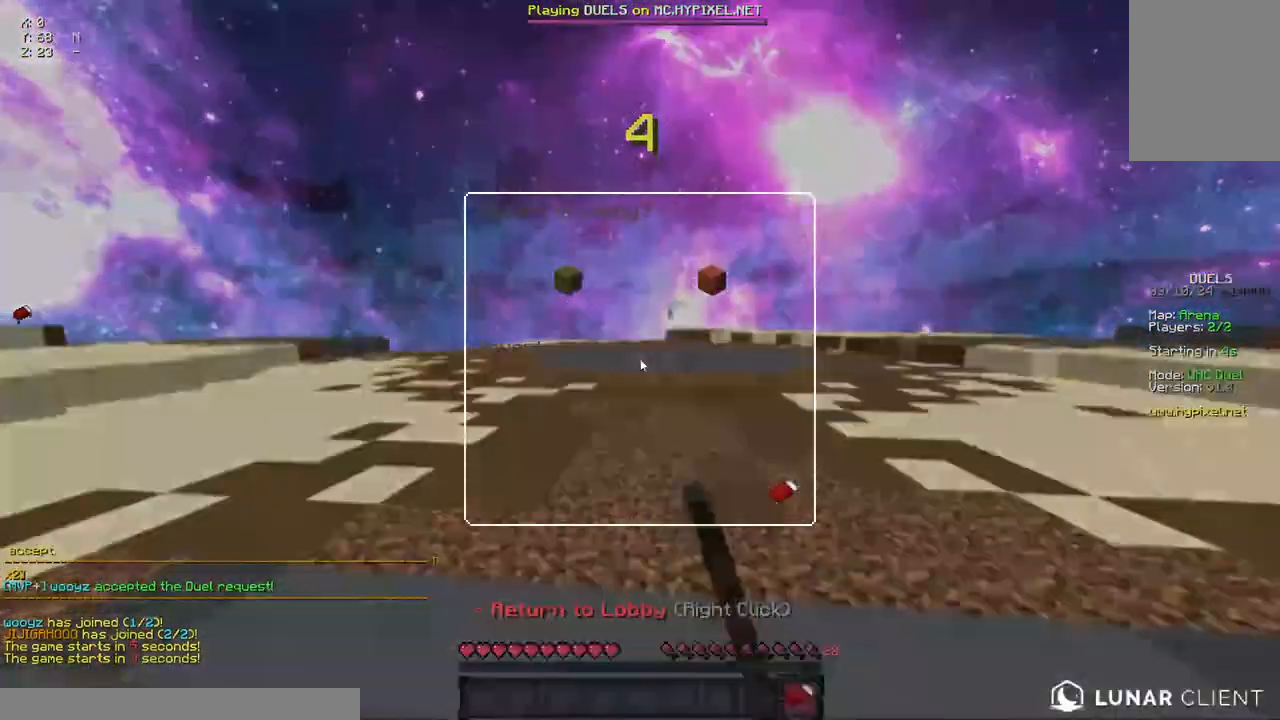
{"keys": [], "mouse": [], "events": [[133, "w", "down"], [233, "space", "down"], [350, "w", "up"], [400, "space", "up"]]}